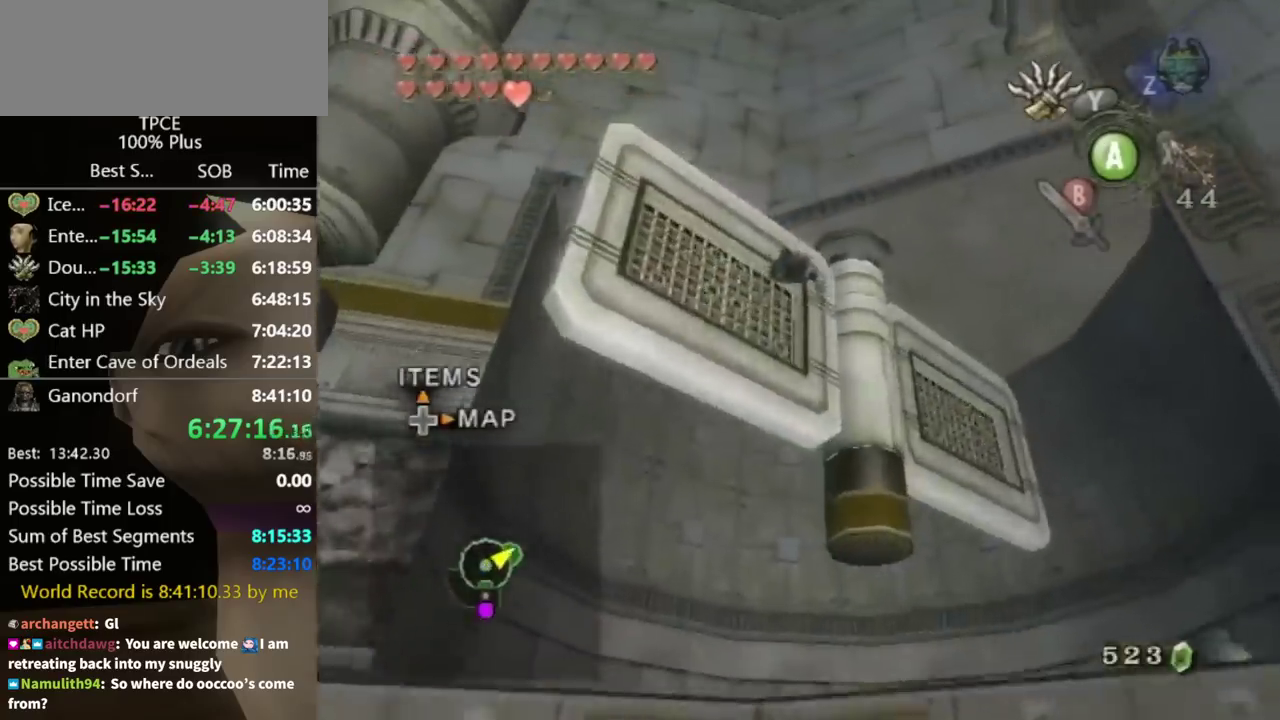
Gameplay with a controller (Nintendo layout); each line is a JSON object with the inputs held at the frame after it. "events" lists button and stick changes between this image and that frame as [ms after this image, input, new state], when the widget could be followed in between. Not read: L3 R3.
{"buttons": ["Y", "L1"], "left_stick": "center", "right_stick": "center", "events": [[400, "L1", "down"]]}
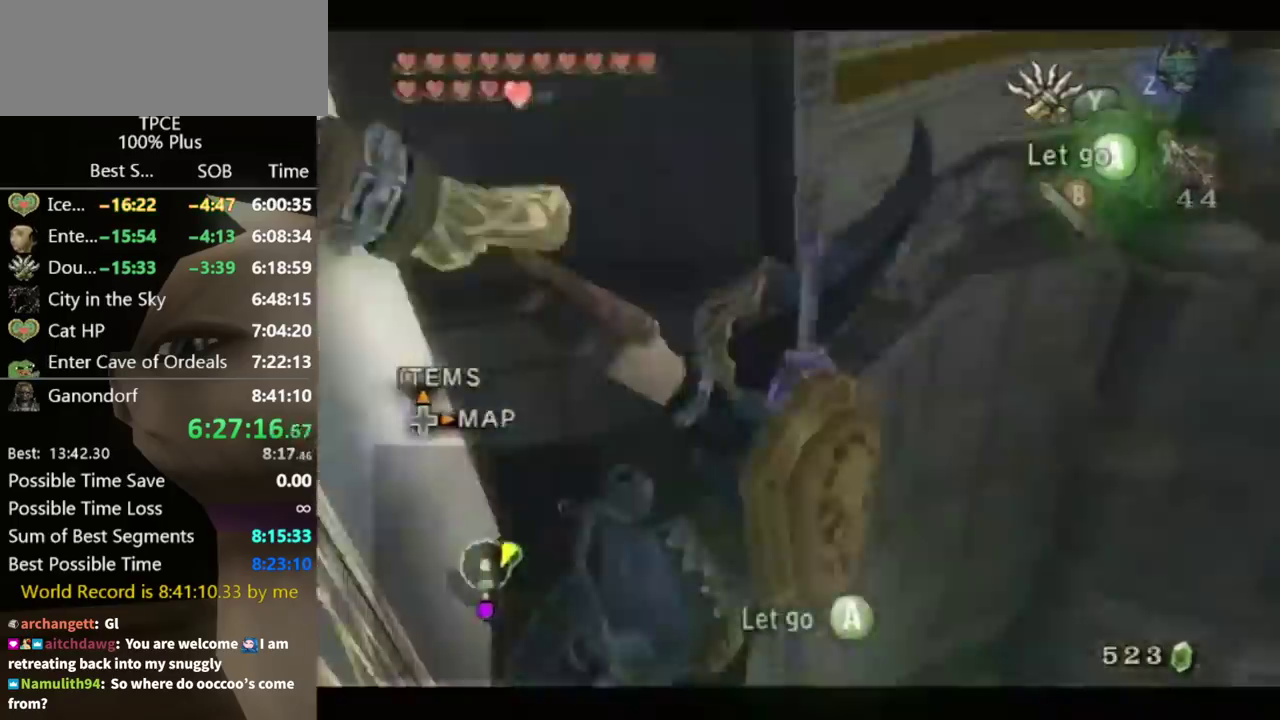
{"buttons": ["Y"], "left_stick": "down-right", "right_stick": "center", "events": [[167, "L1", "up"], [167, "left_stick", "down-right"]]}
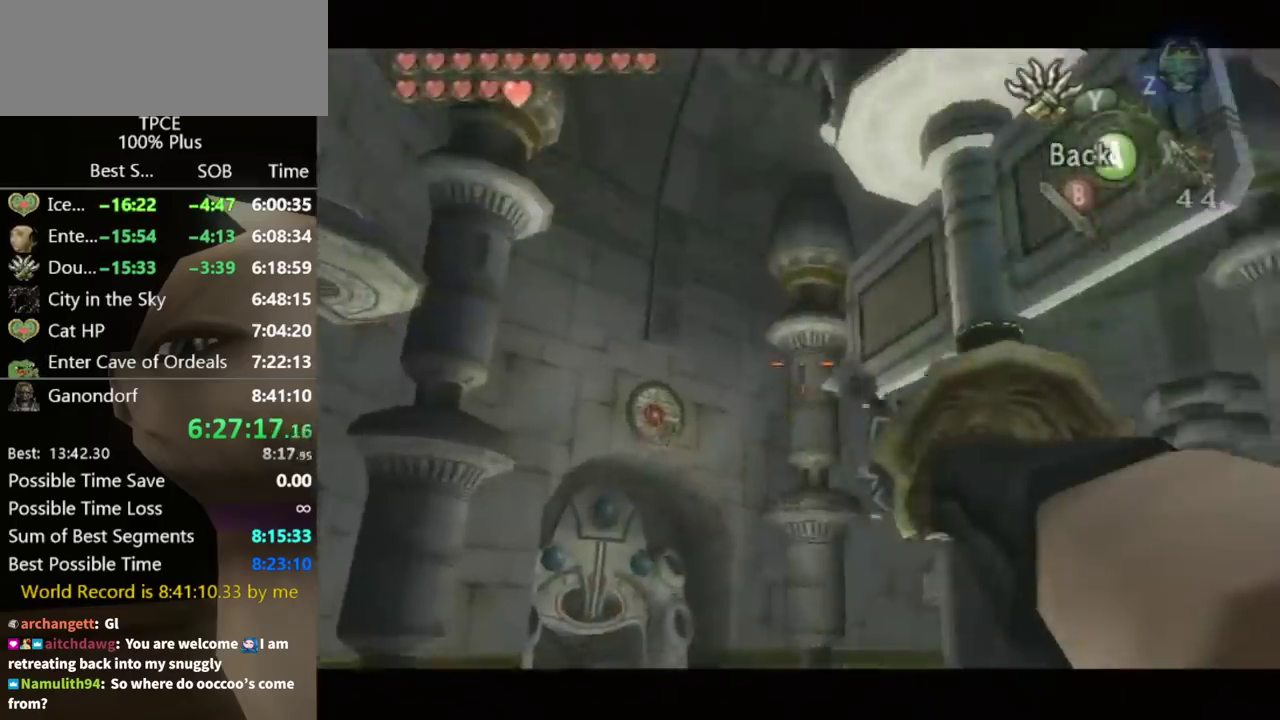
{"buttons": ["Y"], "left_stick": "center", "right_stick": "center", "events": [[400, "left_stick", "center"]]}
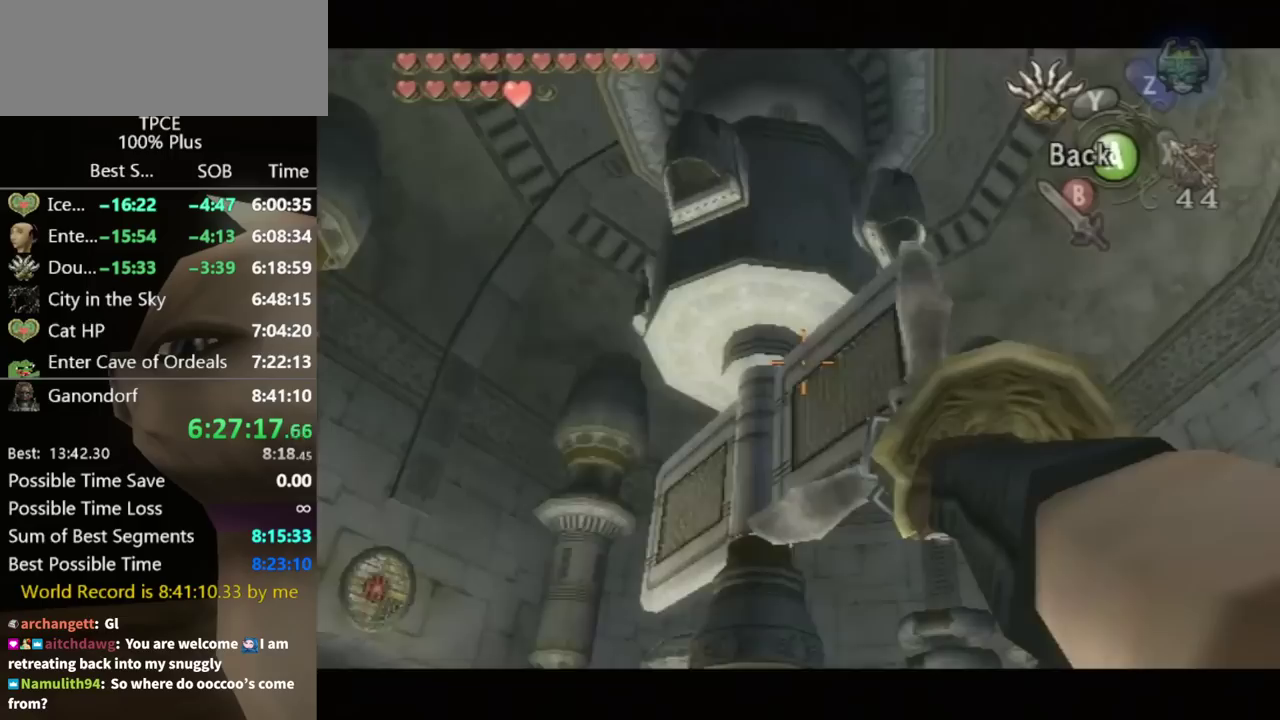
{"buttons": [], "left_stick": "center", "right_stick": "center", "events": [[300, "Y", "up"]]}
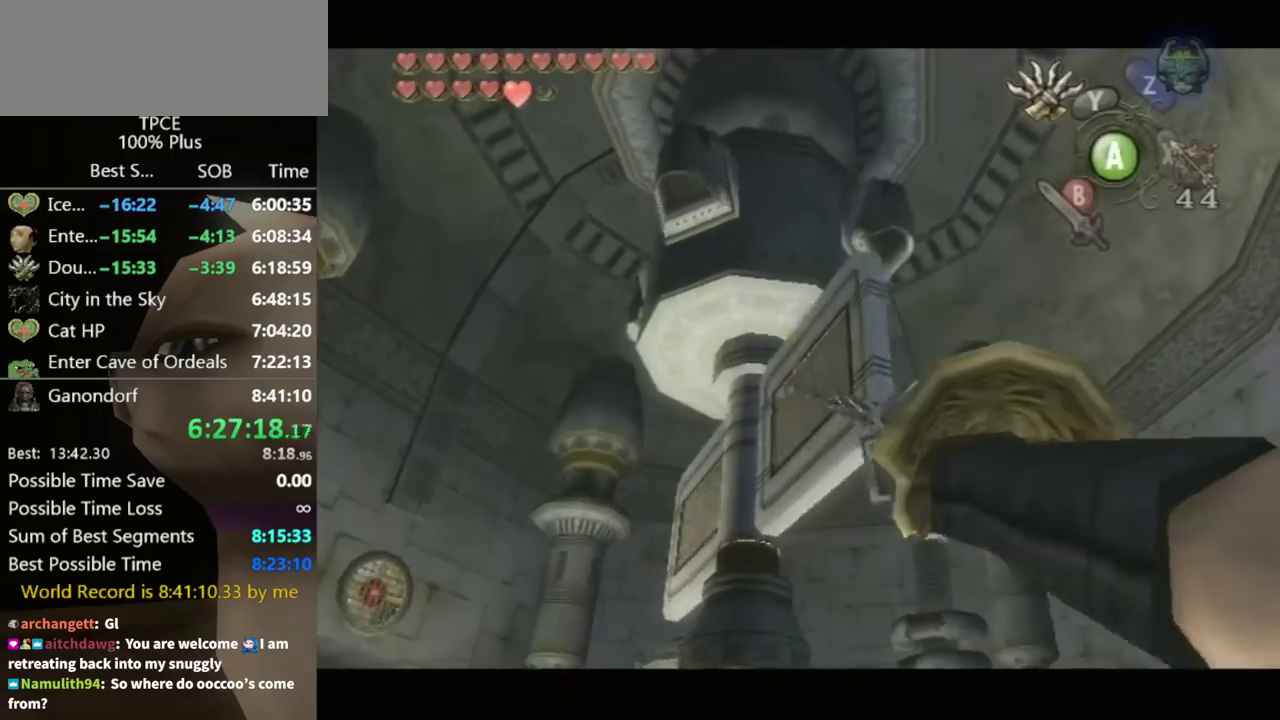
{"buttons": [], "left_stick": "center", "right_stick": "center", "events": []}
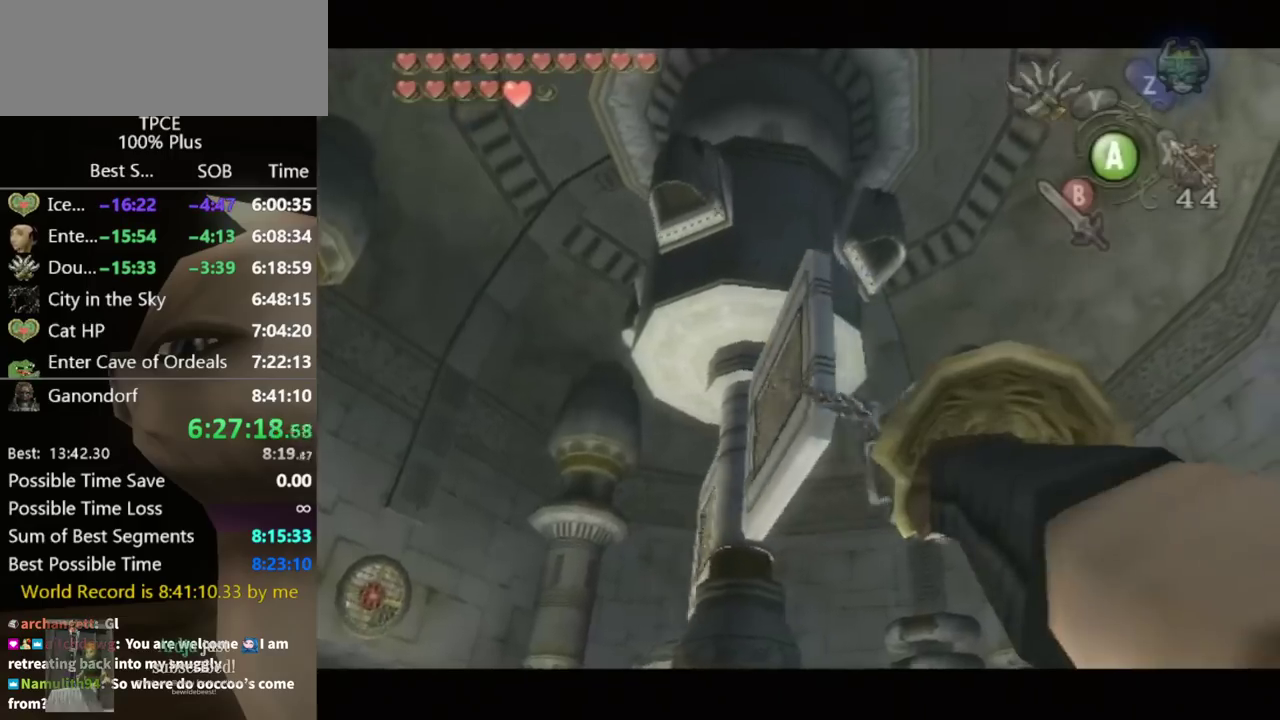
{"buttons": ["Y"], "left_stick": "center", "right_stick": "center", "events": [[367, "Y", "down"]]}
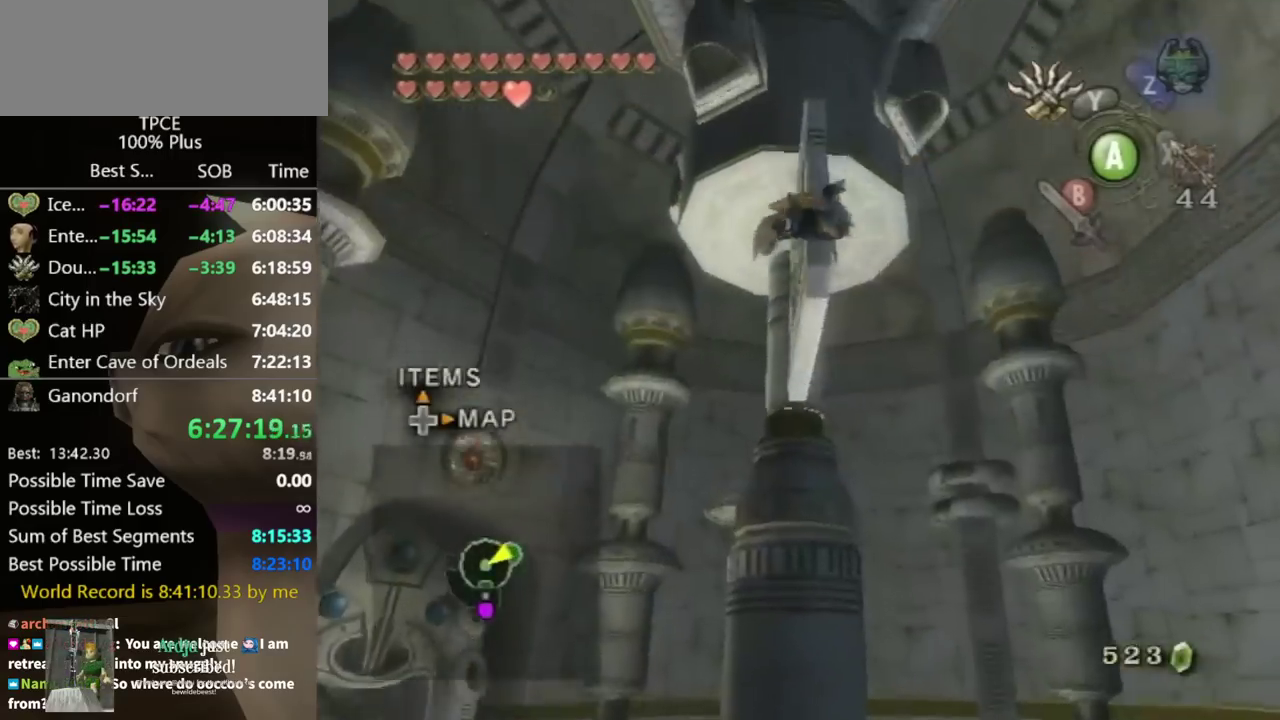
{"buttons": ["Y"], "left_stick": "center", "right_stick": "center", "events": []}
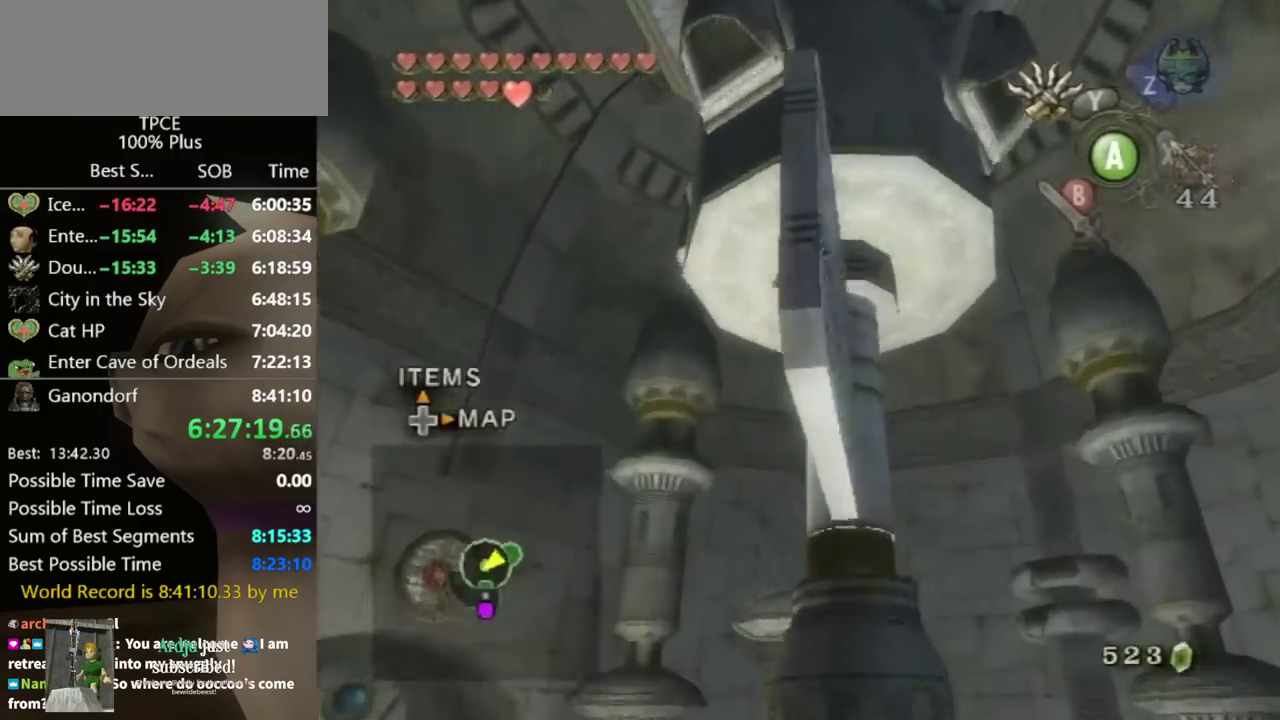
{"buttons": ["Y"], "left_stick": "up-right", "right_stick": "center", "events": [[233, "L1", "down"], [467, "L1", "up"], [467, "left_stick", "up-right"]]}
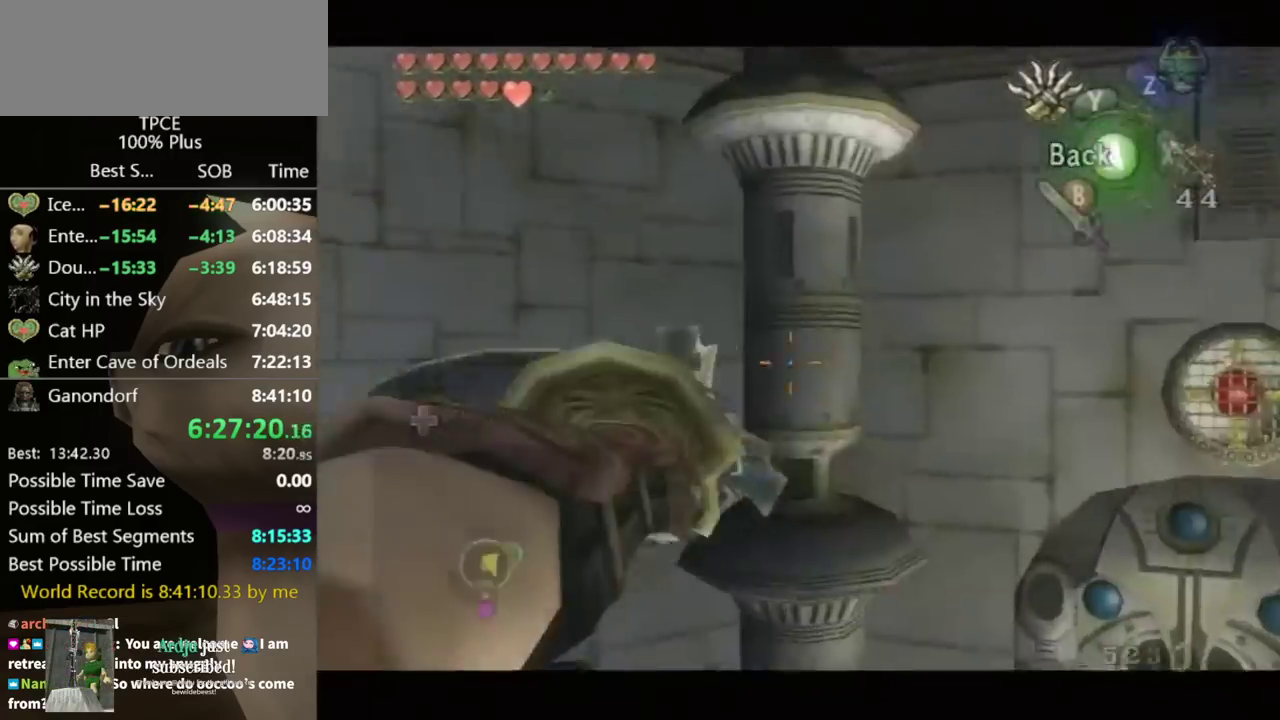
{"buttons": [], "left_stick": "center", "right_stick": "center", "events": [[67, "left_stick", "right"], [467, "Y", "up"], [500, "left_stick", "center"]]}
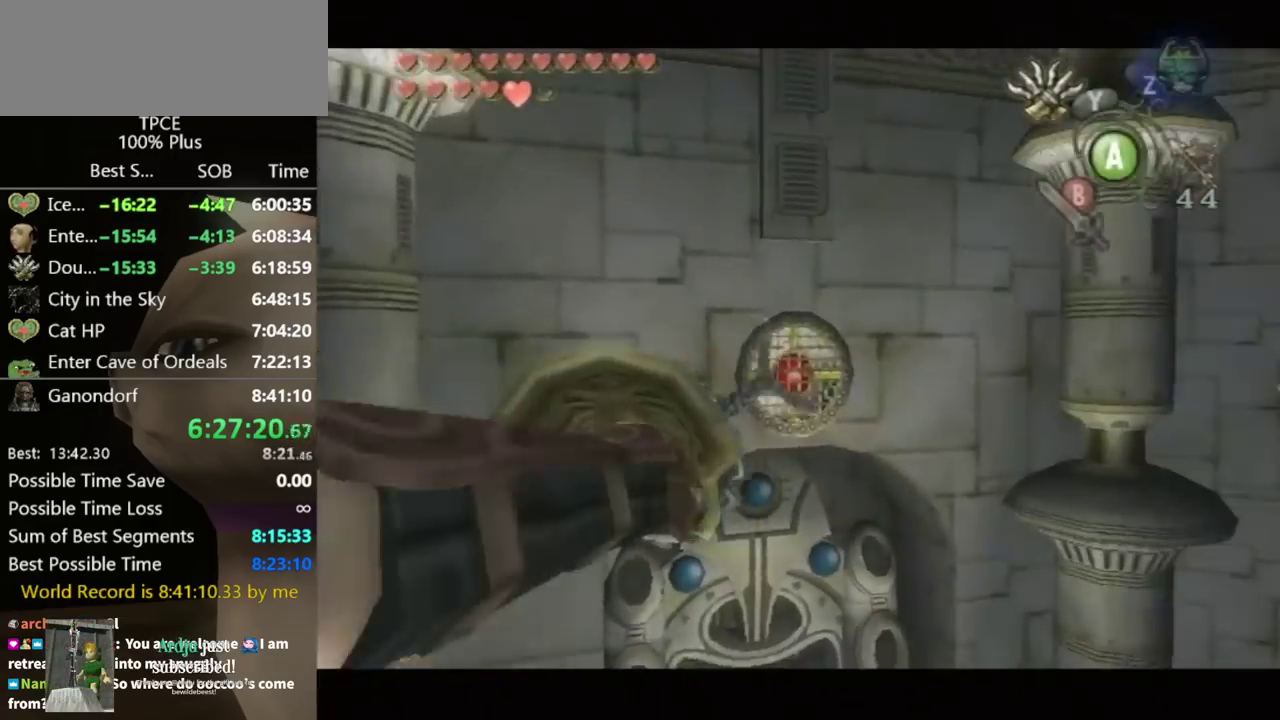
{"buttons": [], "left_stick": "center", "right_stick": "center", "events": []}
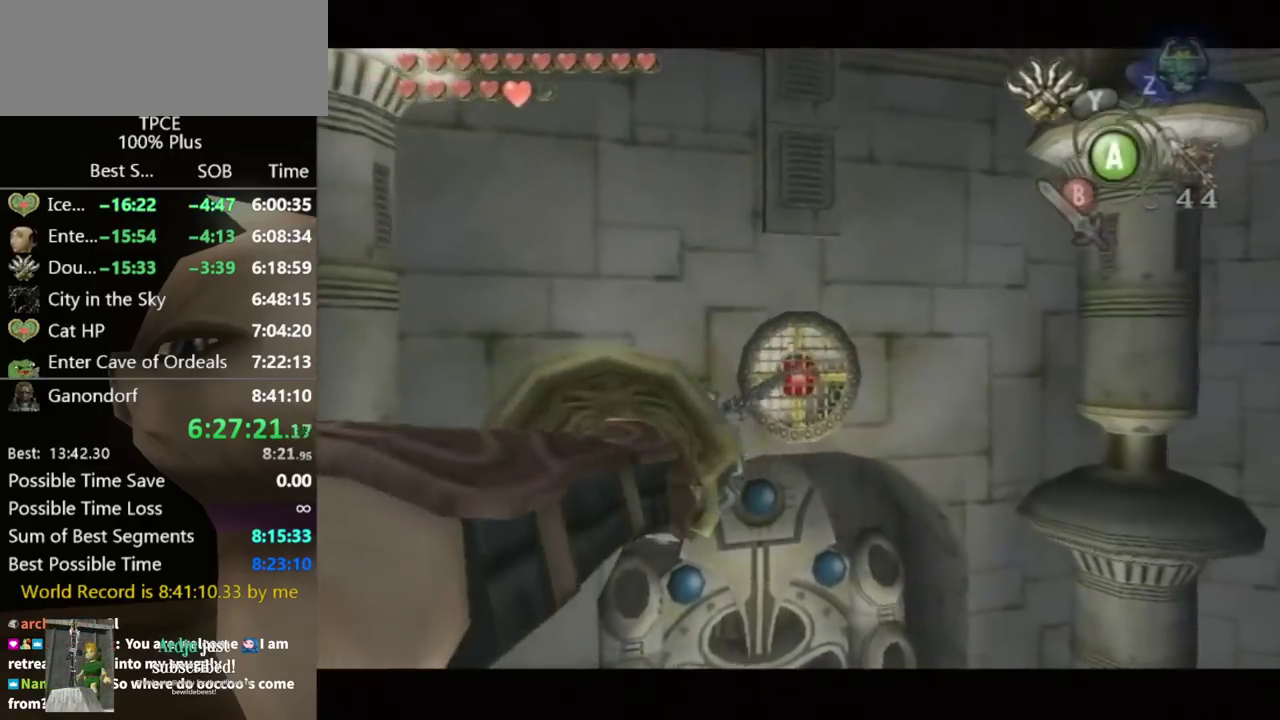
{"buttons": ["DPAD_UP"], "left_stick": "center", "right_stick": "center", "events": [[433, "DPAD_UP", "down"]]}
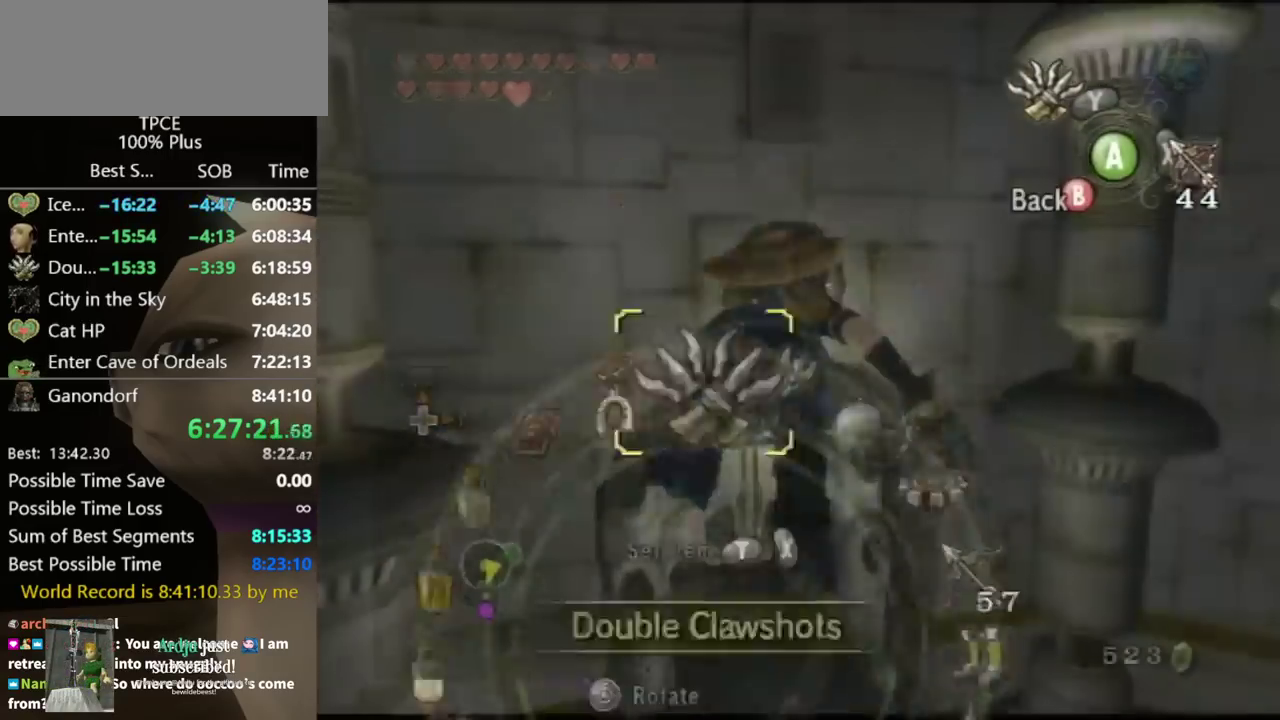
{"buttons": ["X"], "left_stick": "center", "right_stick": "center", "events": [[33, "DPAD_UP", "up"], [200, "L1", "down"], [200, "left_stick", "right"], [333, "left_stick", "center"], [367, "L1", "up"], [367, "X", "down"], [433, "X", "up"], [500, "X", "down"]]}
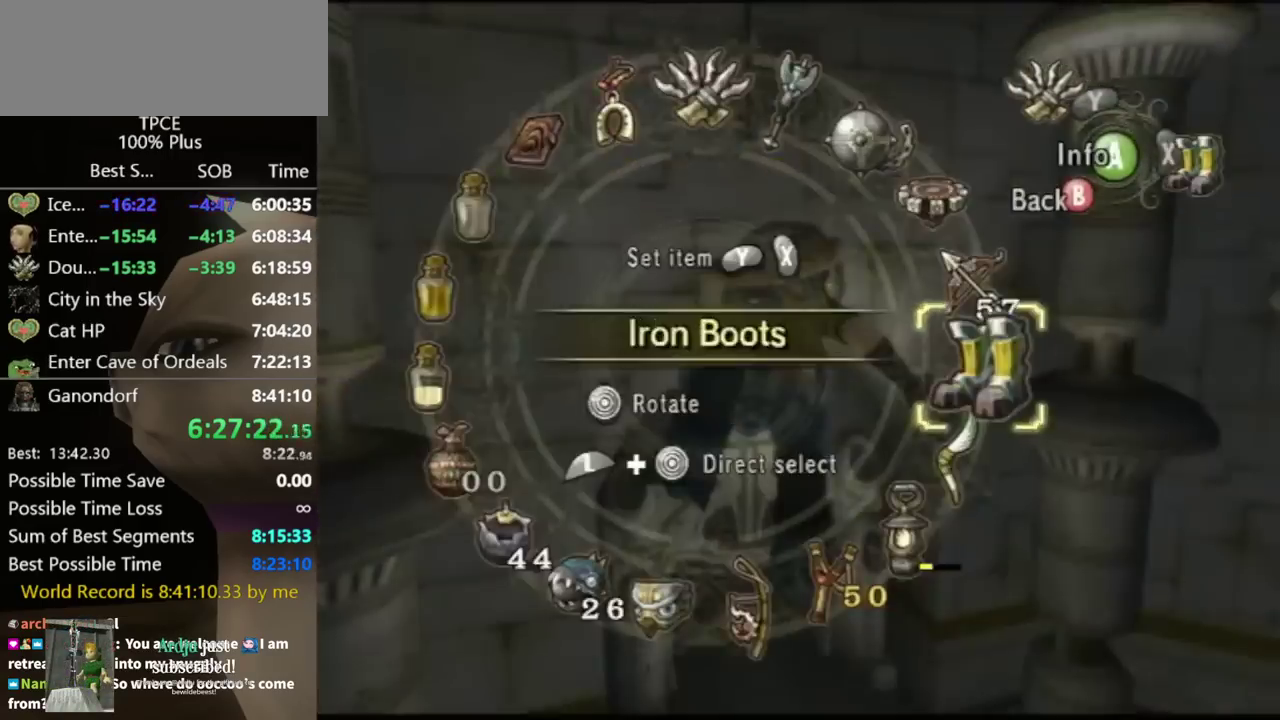
{"buttons": [], "left_stick": "center", "right_stick": "center", "events": [[67, "X", "up"], [133, "B", "down"], [200, "B", "up"]]}
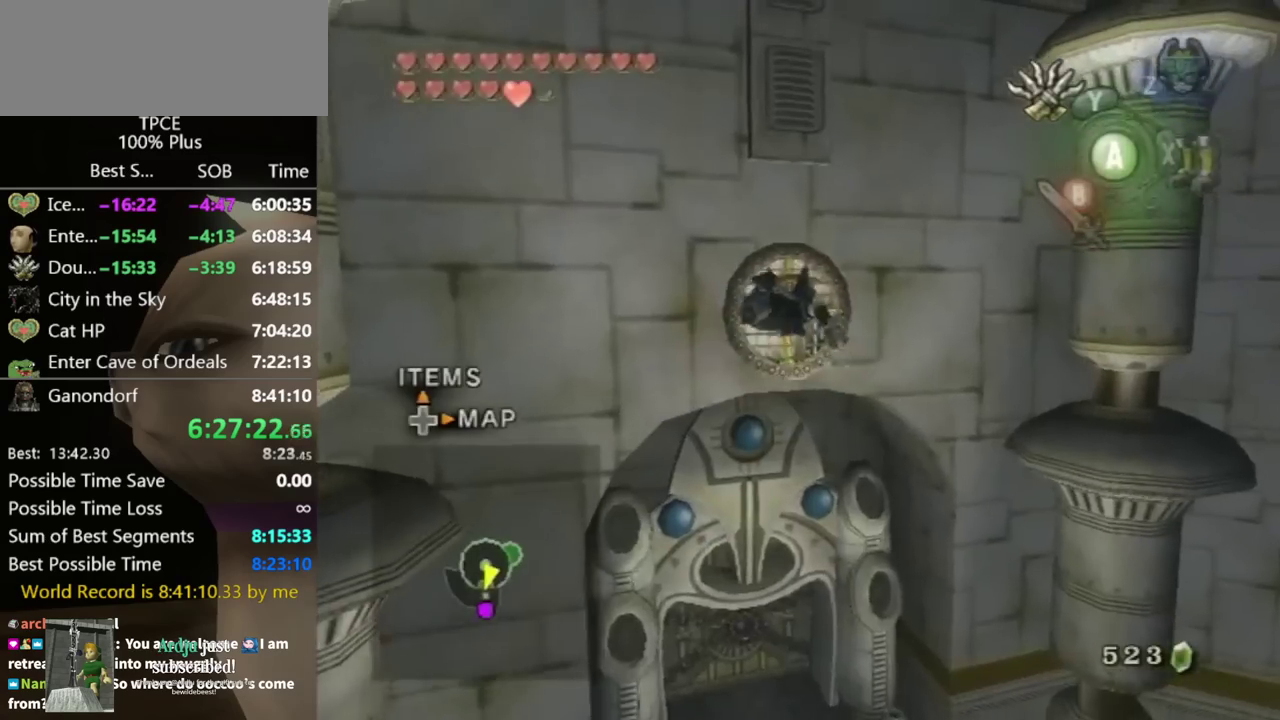
{"buttons": [], "left_stick": "center", "right_stick": "center", "events": []}
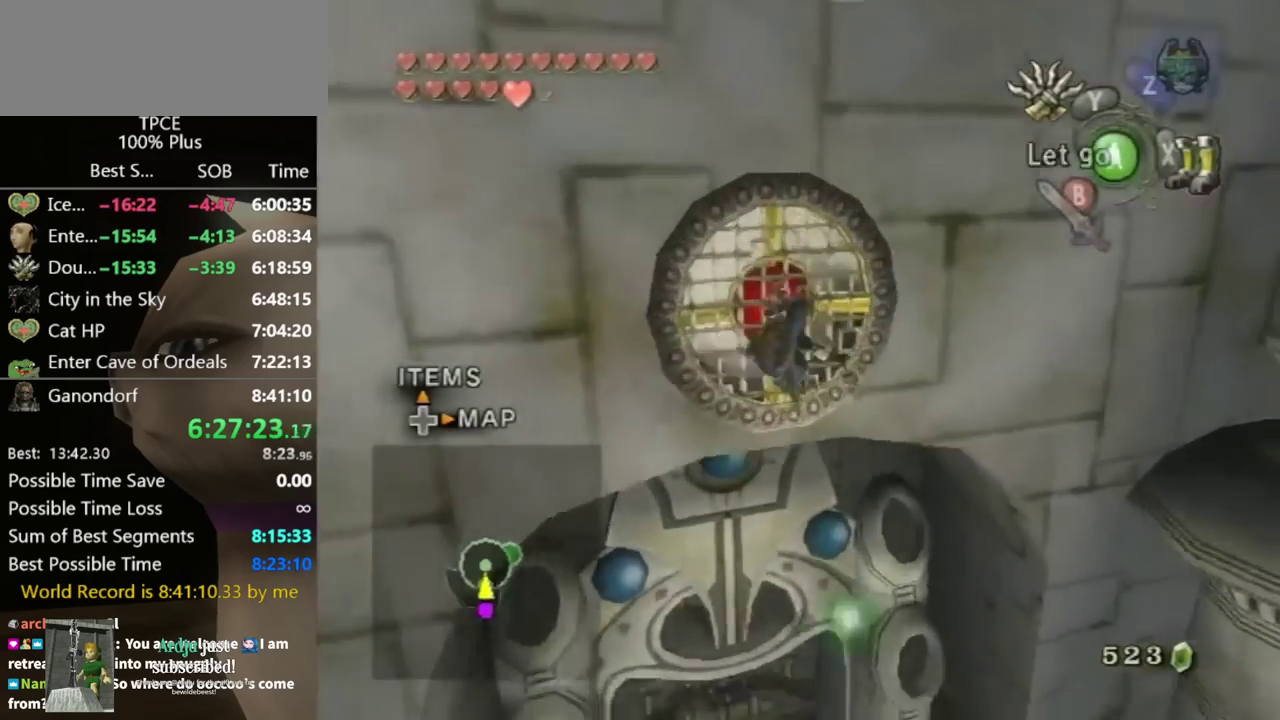
{"buttons": [], "left_stick": "center", "right_stick": "center", "events": [[67, "A", "down"], [133, "X", "down"], [200, "A", "up"], [267, "X", "up"]]}
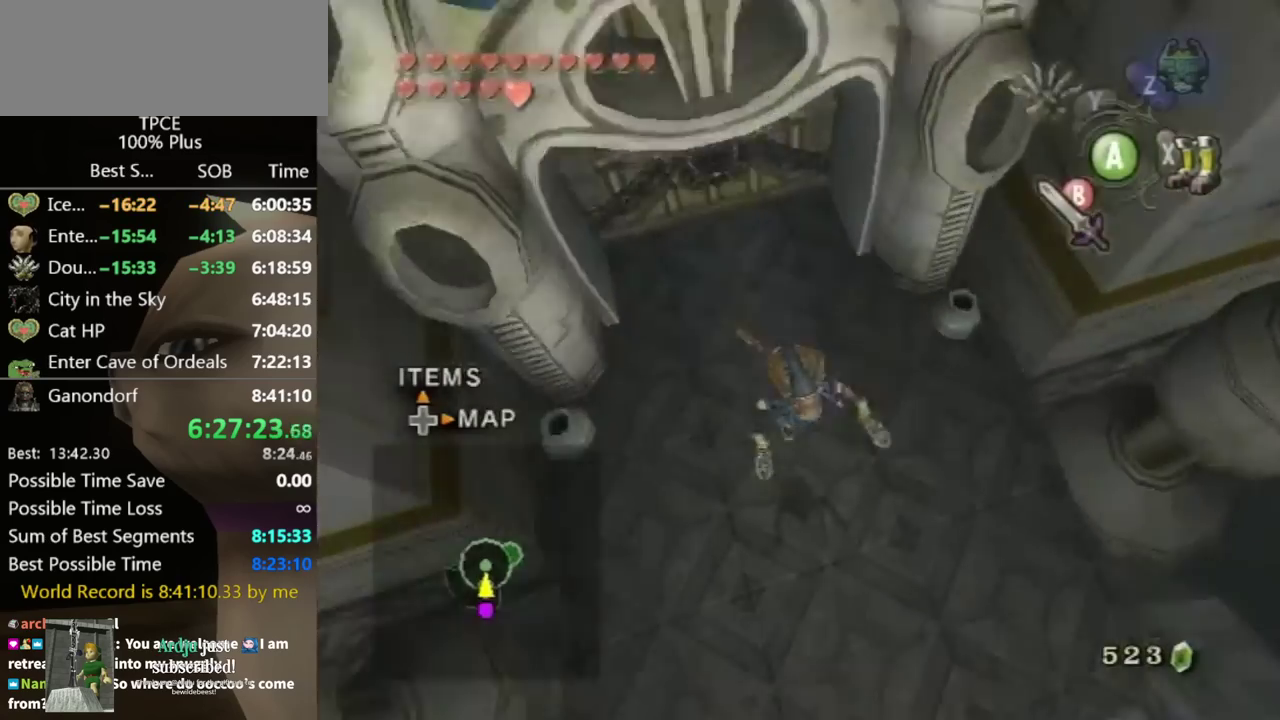
{"buttons": ["A"], "left_stick": "up", "right_stick": "center", "events": [[33, "left_stick", "up-left"], [67, "X", "down"], [133, "A", "down"], [133, "X", "up"], [300, "A", "up"], [467, "A", "down"], [500, "left_stick", "up"]]}
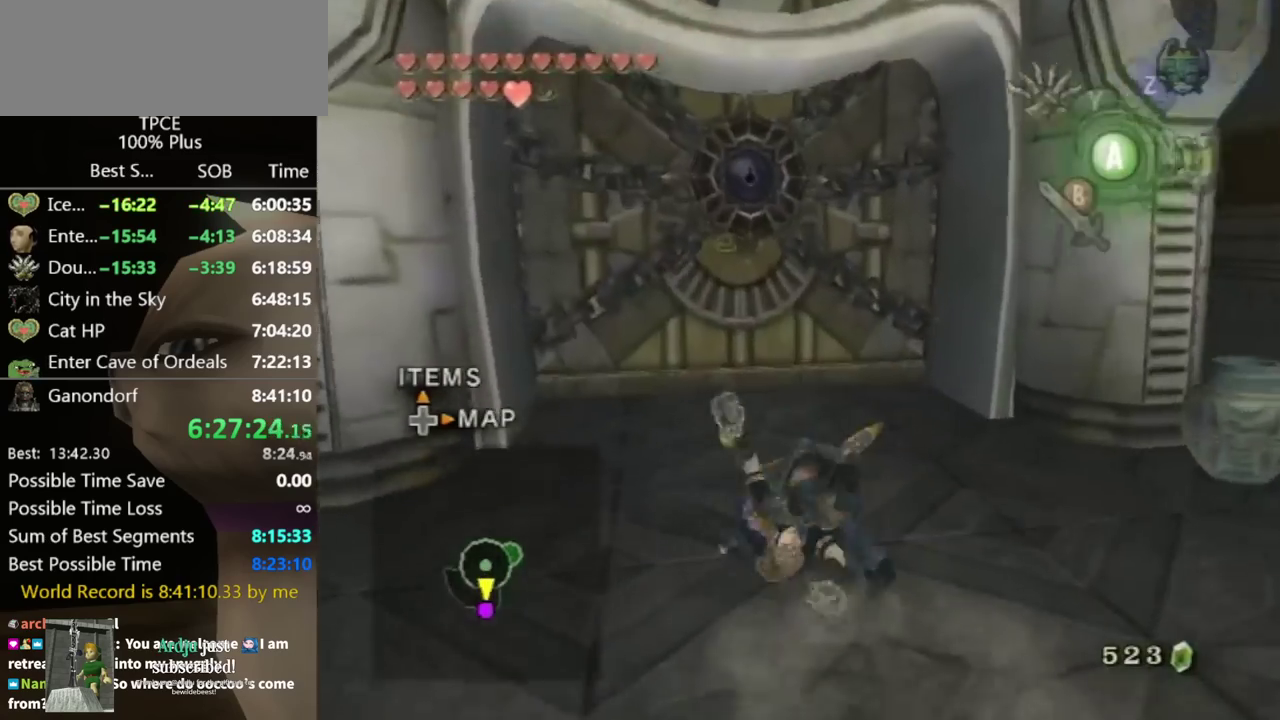
{"buttons": [], "left_stick": "up-left", "right_stick": "center", "events": [[133, "A", "up"], [433, "left_stick", "up-left"]]}
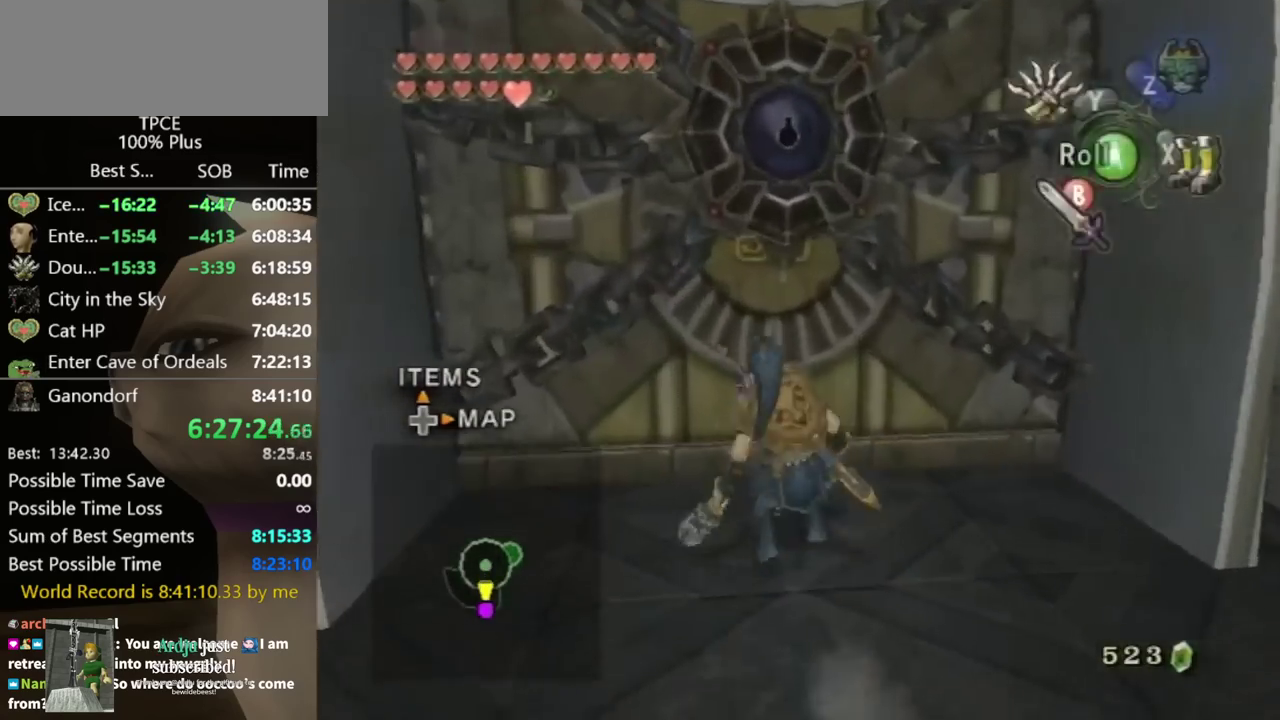
{"buttons": ["A"], "left_stick": "center", "right_stick": "center", "events": [[33, "left_stick", "up"], [233, "left_stick", "center"], [467, "A", "down"]]}
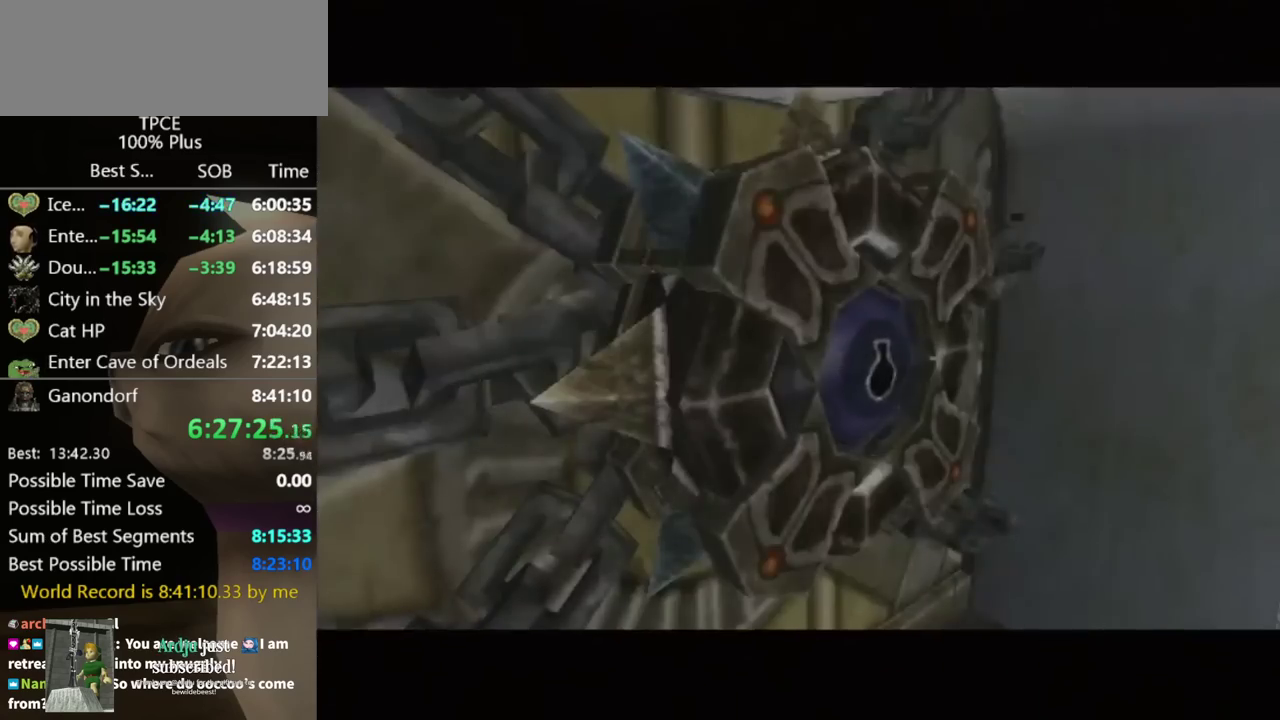
{"buttons": [], "left_stick": "center", "right_stick": "center", "events": [[33, "A", "up"]]}